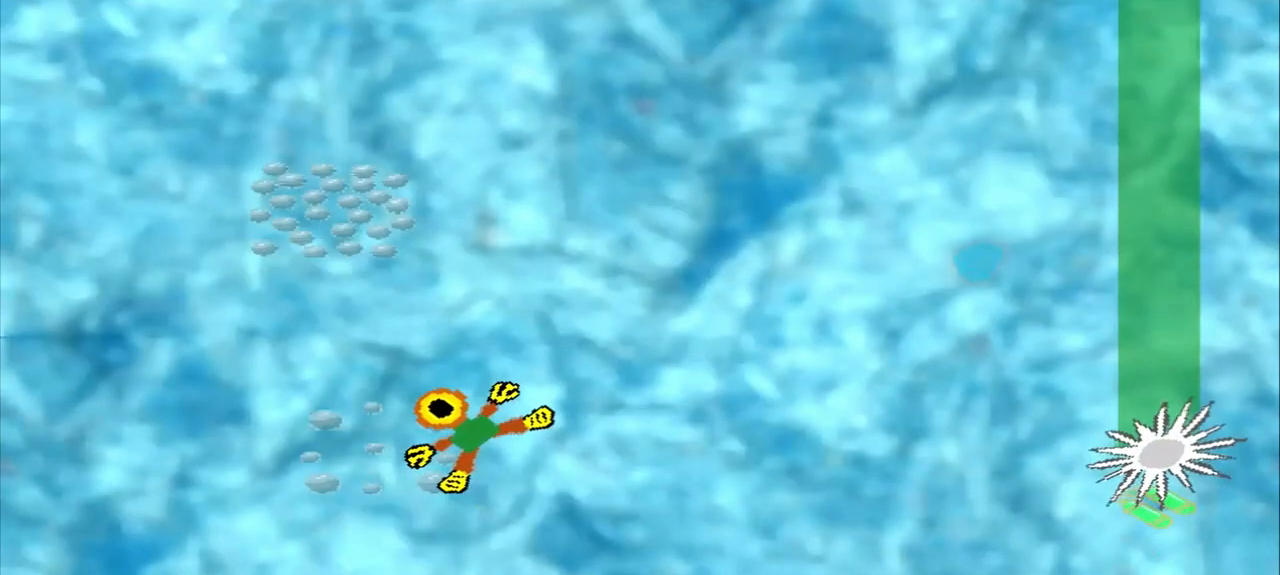
Gameplay with a controller (PlayStation layout); each line is a JSON object with the inputs held at the frame after it. "events" lists button and stick changes between this image and that frame as [ms after this image, input, new state], when the widget could be followed in between. Not read: CROSS L2 L3 R2 R3 right_stick.
{"buttons": ["DPAD_DOWN"], "left_stick": "up-left", "events": []}
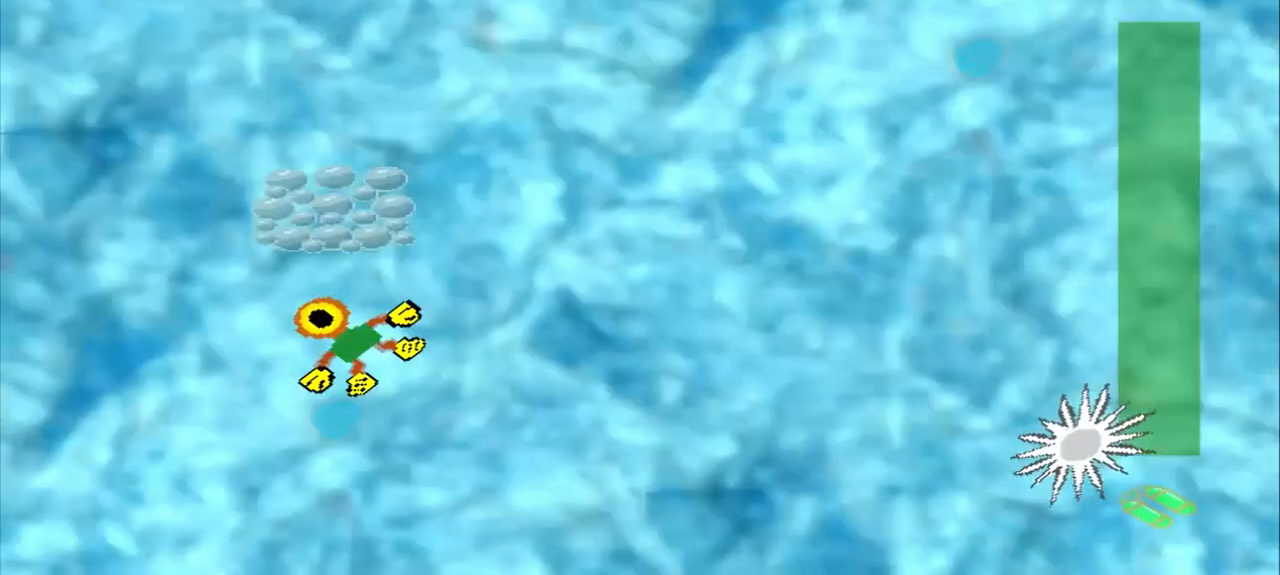
{"buttons": [], "left_stick": "up-right", "events": [[250, "DPAD_DOWN", "up"], [250, "left_stick", "center"], [333, "left_stick", "up-right"]]}
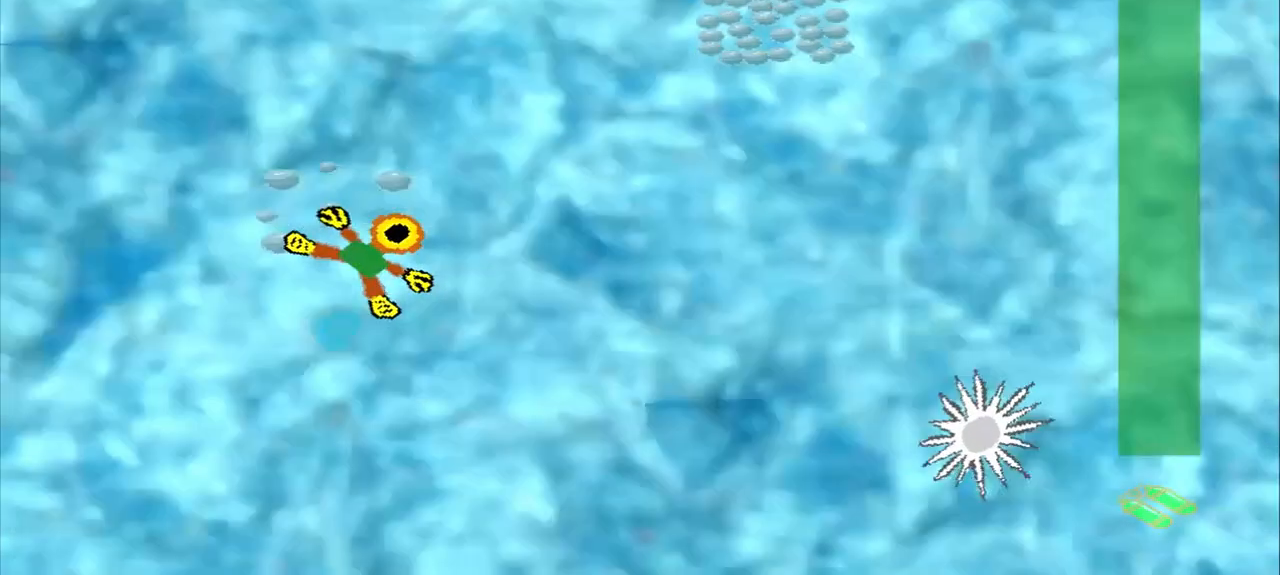
{"buttons": [], "left_stick": "up-right", "events": []}
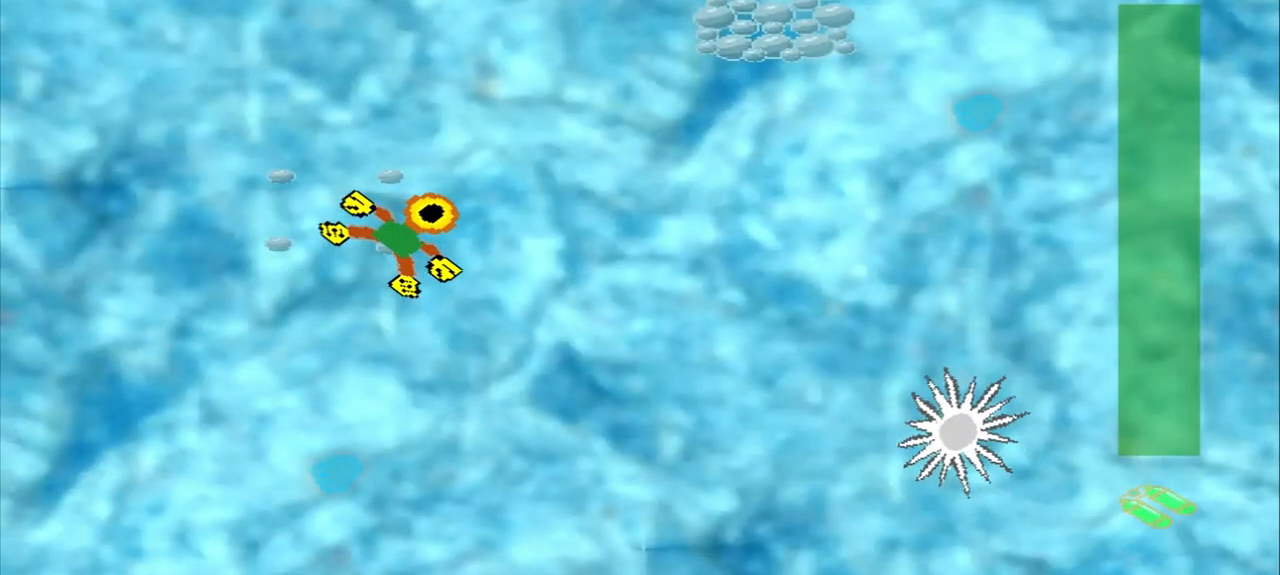
{"buttons": [], "left_stick": "up-right", "events": []}
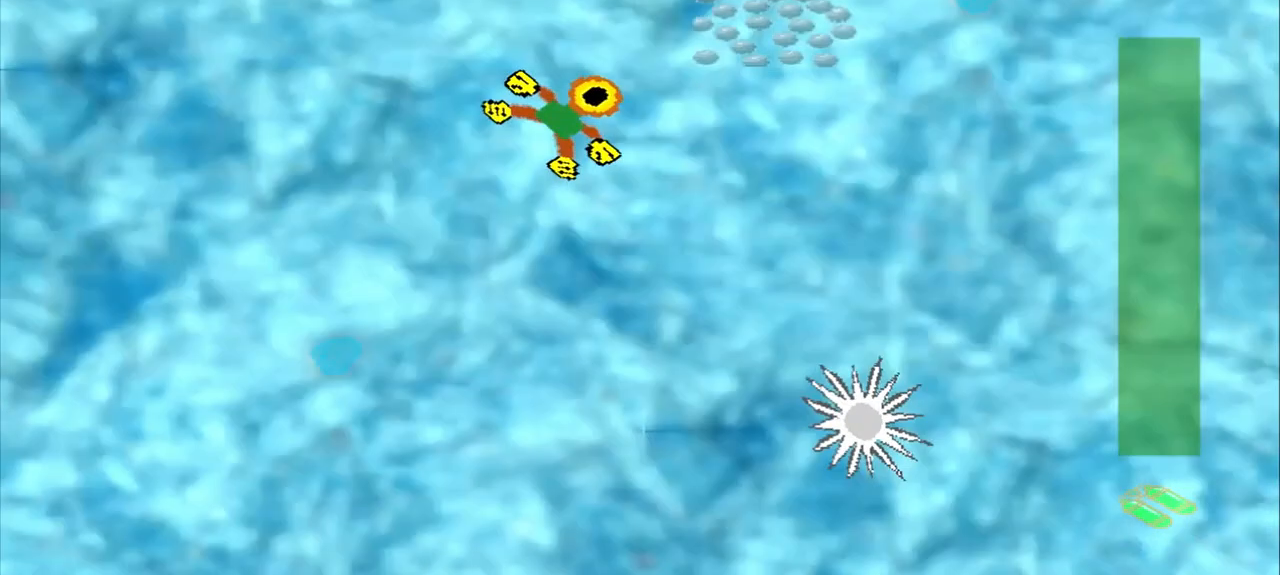
{"buttons": [], "left_stick": "center", "events": [[333, "left_stick", "center"]]}
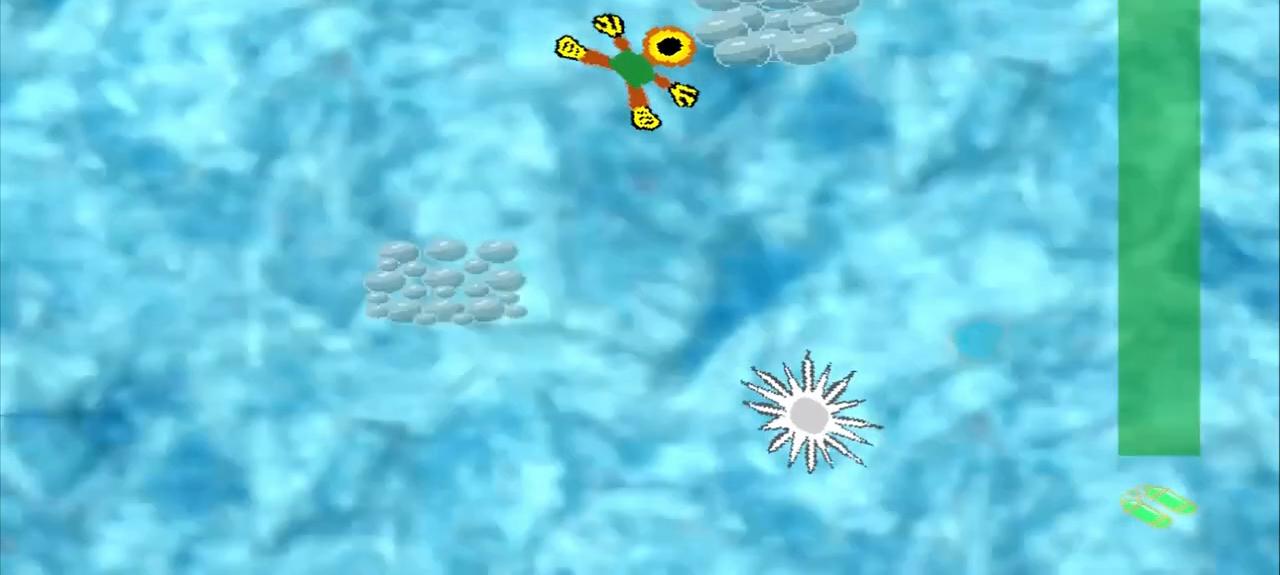
{"buttons": [], "left_stick": "down-left", "events": [[125, "left_stick", "down-left"]]}
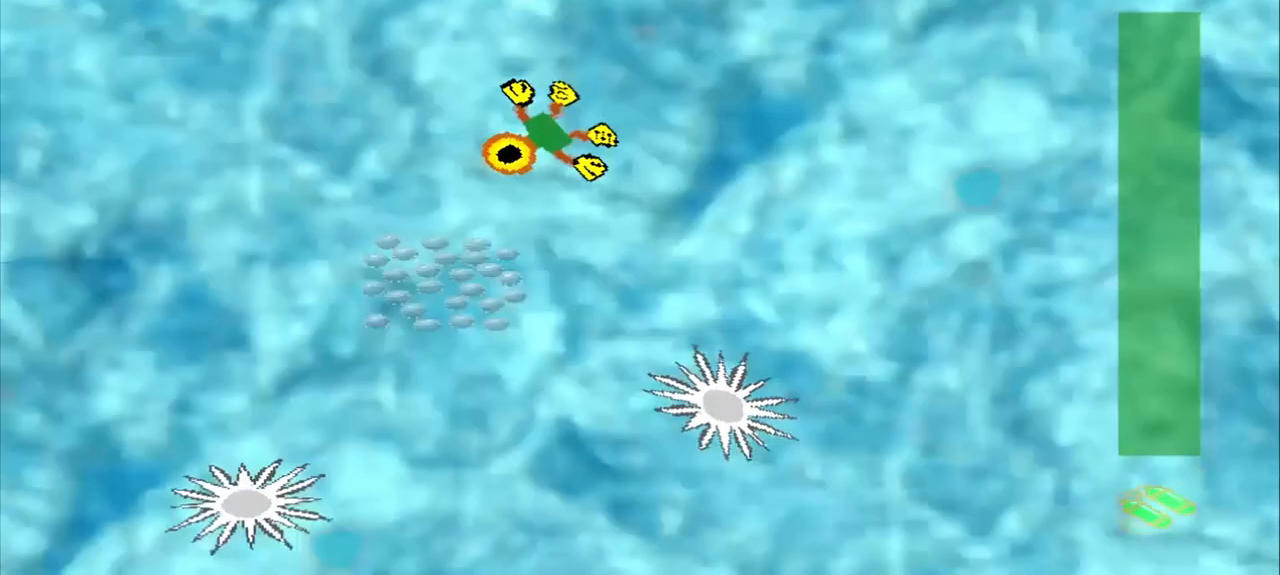
{"buttons": [], "left_stick": "down", "events": [[417, "left_stick", "down"]]}
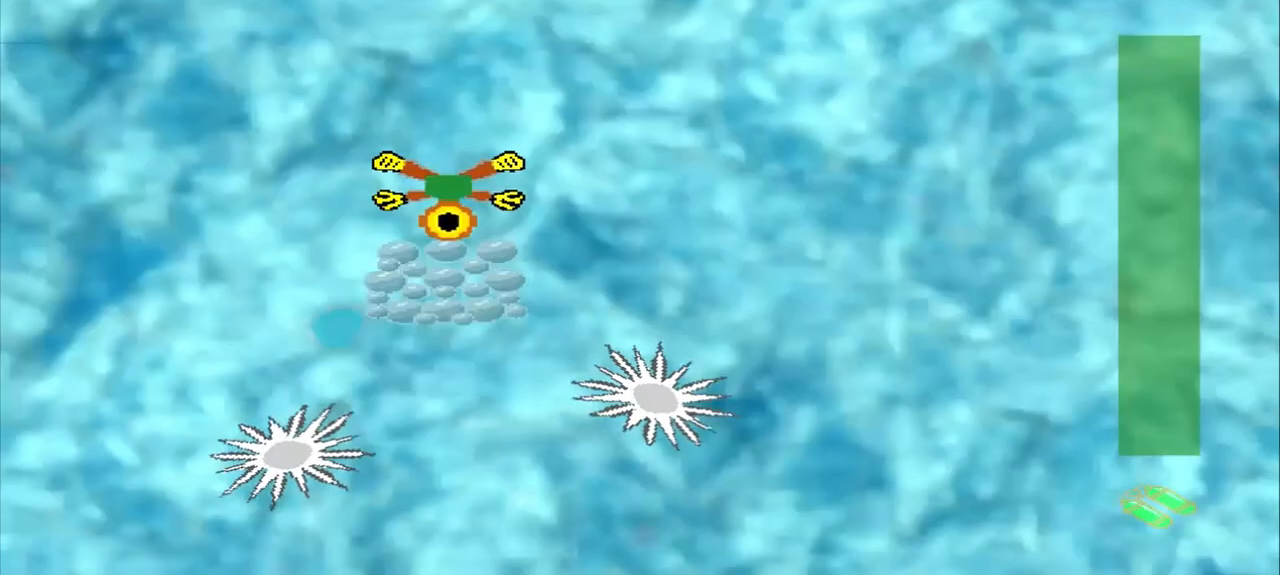
{"buttons": [], "left_stick": "up-right", "events": [[83, "left_stick", "center"], [250, "left_stick", "up-right"]]}
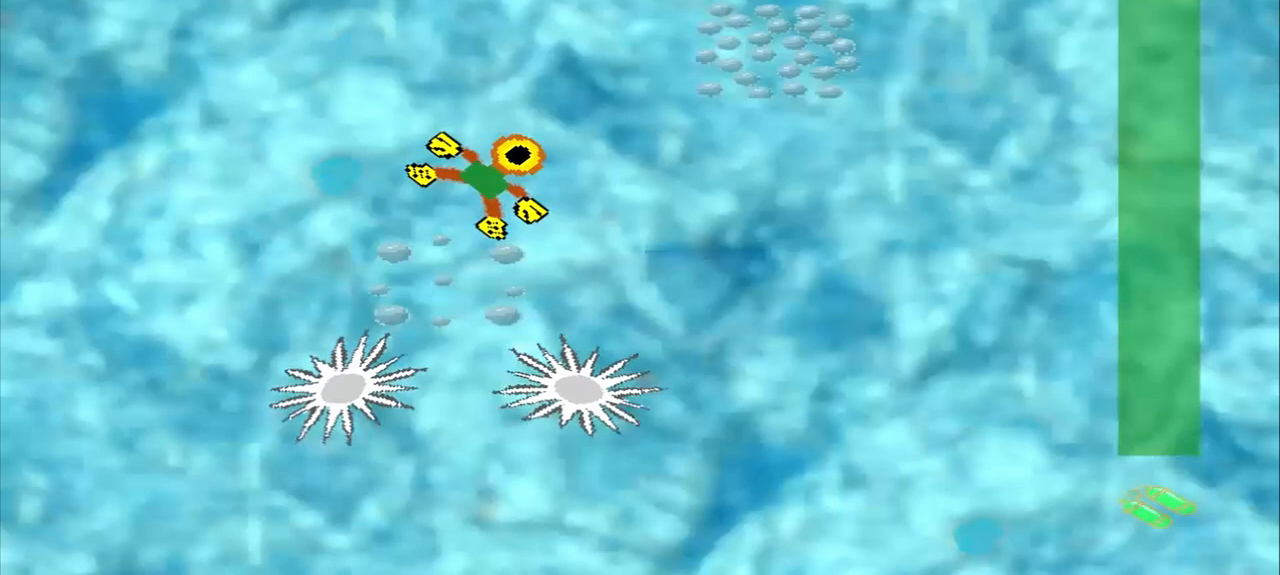
{"buttons": [], "left_stick": "up-right", "events": []}
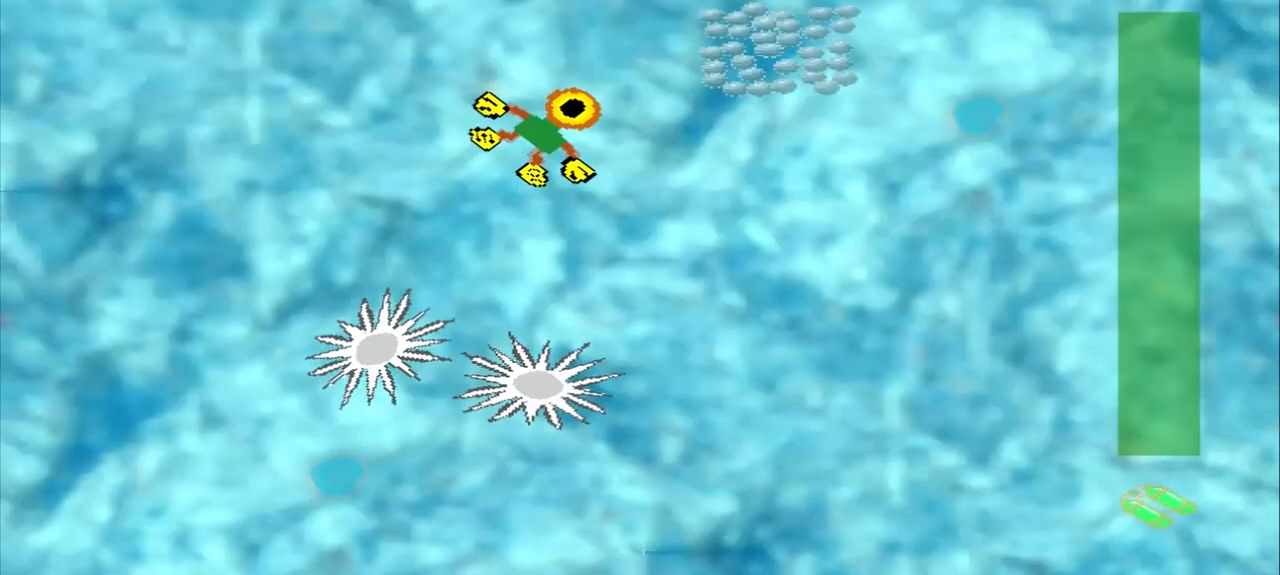
{"buttons": [], "left_stick": "up-right", "events": []}
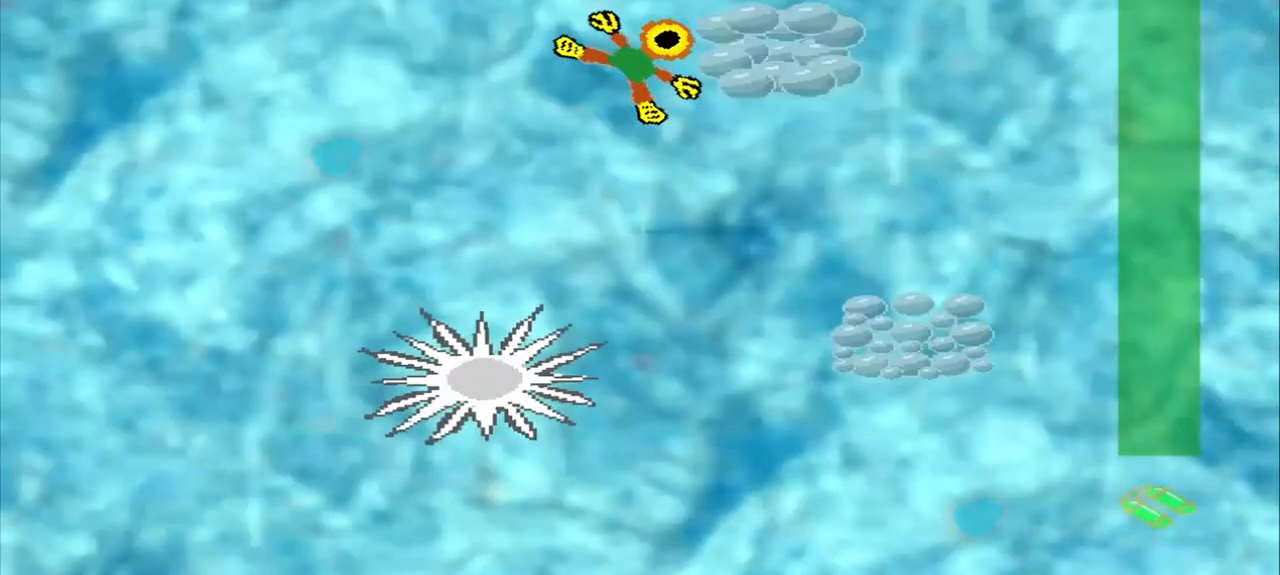
{"buttons": [], "left_stick": "down-right", "events": [[500, "left_stick", "down-right"]]}
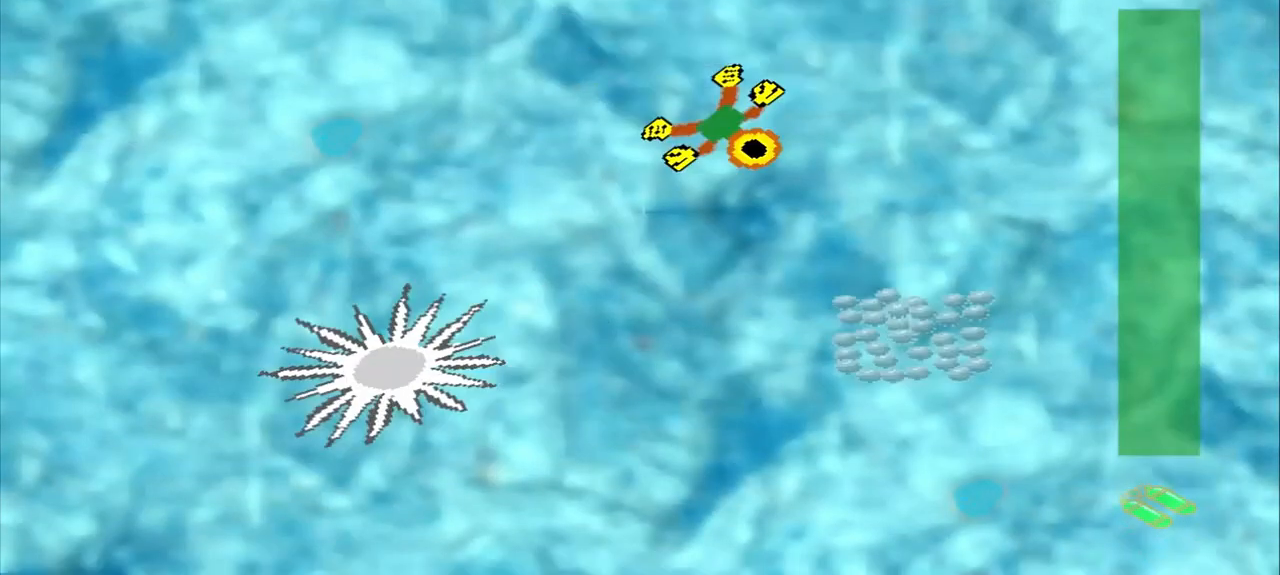
{"buttons": [], "left_stick": "down-right", "events": []}
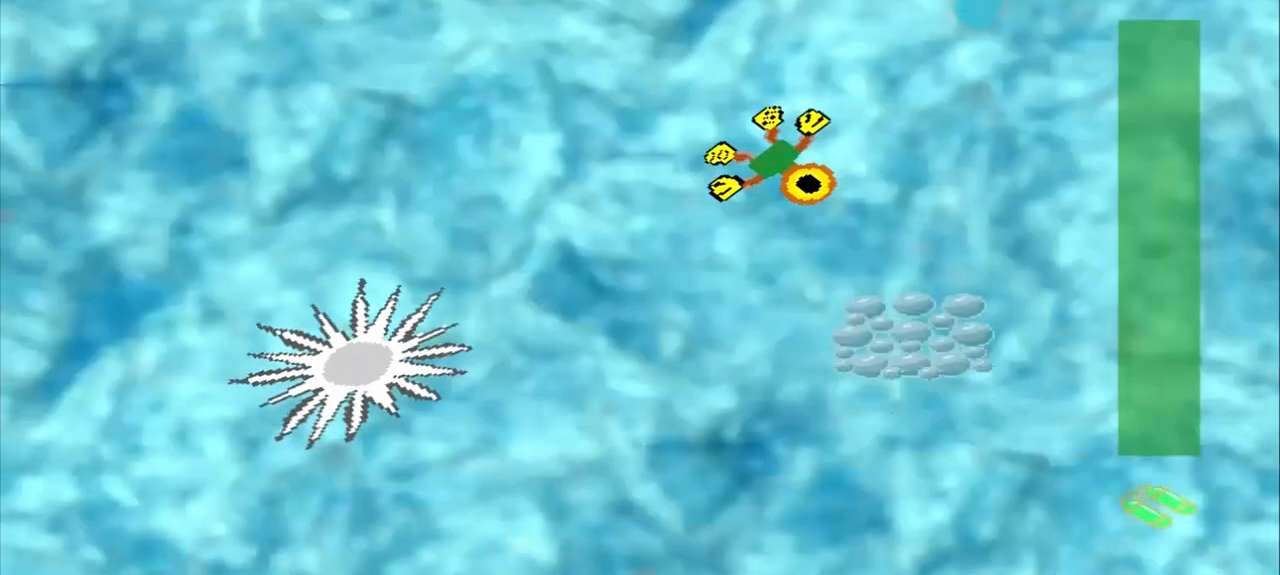
{"buttons": [], "left_stick": "center", "events": [[458, "left_stick", "center"]]}
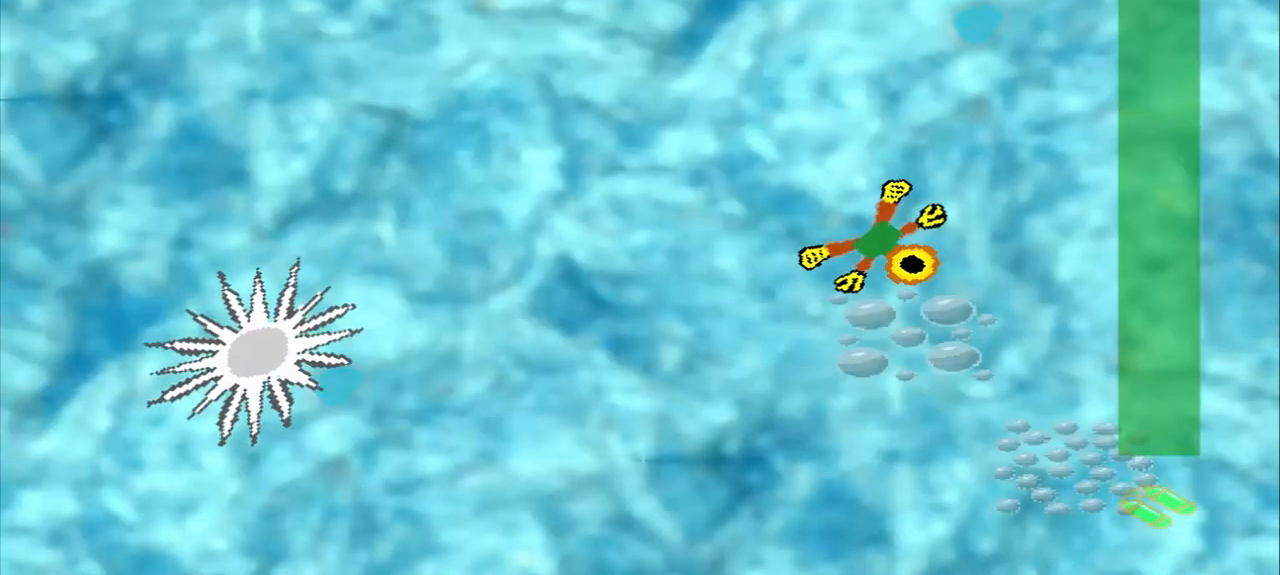
{"buttons": [], "left_stick": "down-right", "events": [[83, "left_stick", "down-right"]]}
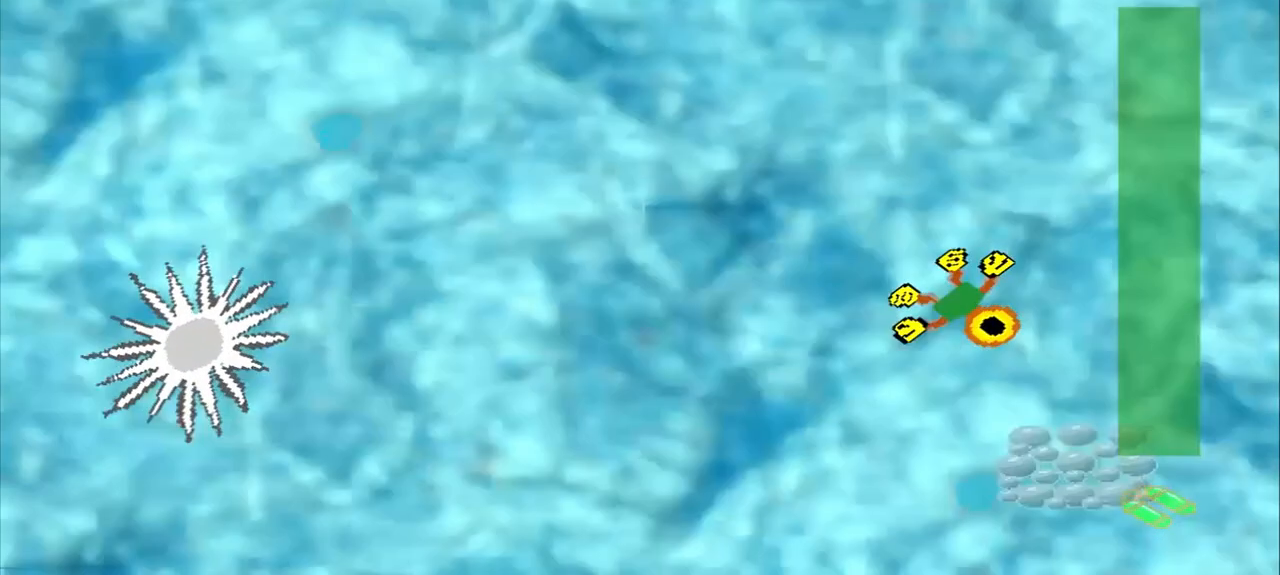
{"buttons": [], "left_stick": "center", "events": [[333, "left_stick", "center"]]}
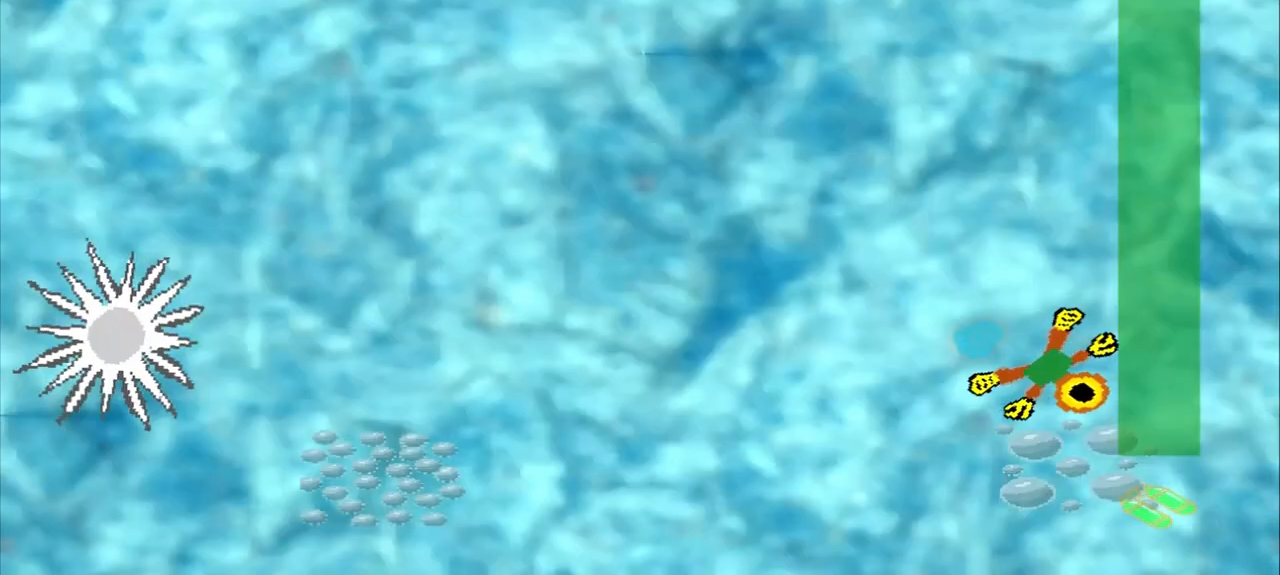
{"buttons": [], "left_stick": "down-left", "events": [[125, "left_stick", "down-left"]]}
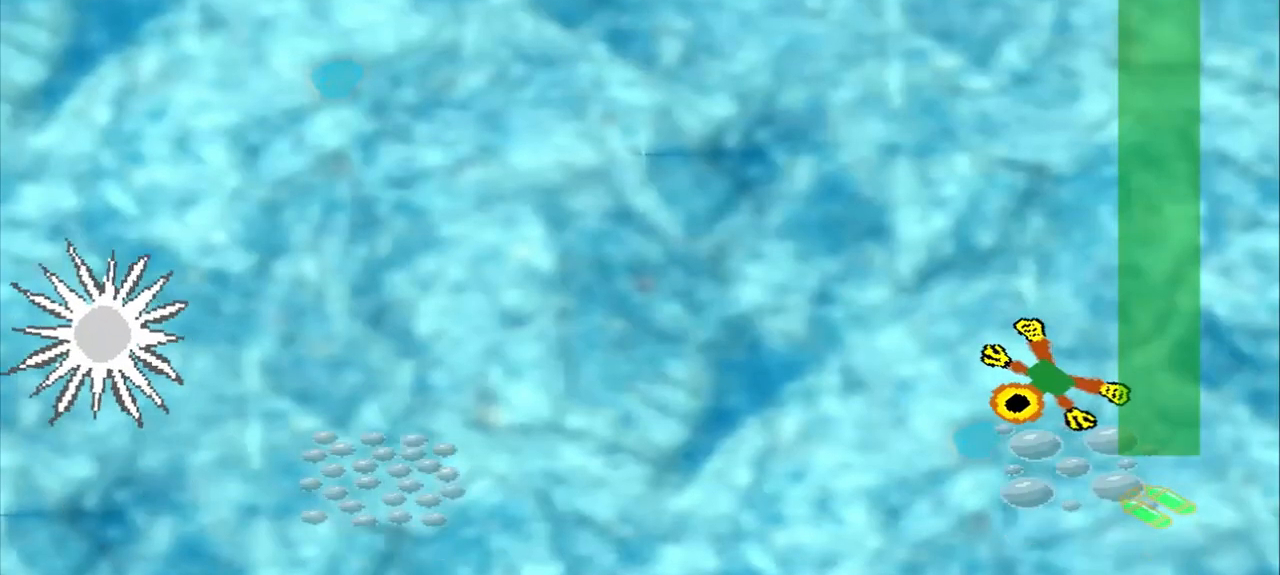
{"buttons": [], "left_stick": "down-left", "events": []}
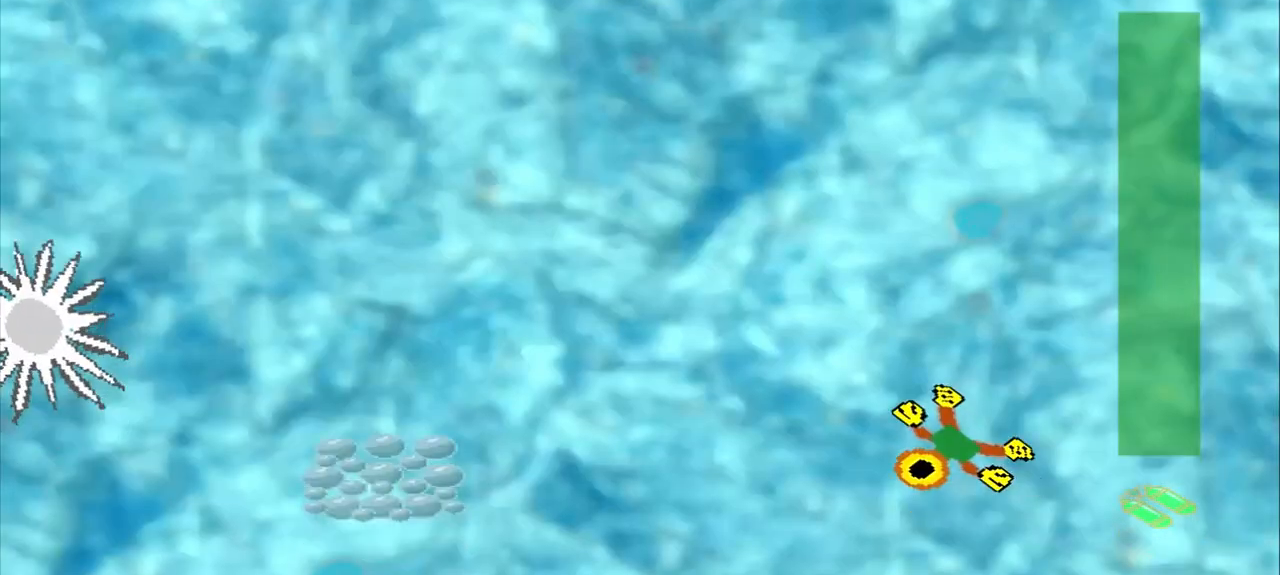
{"buttons": [], "left_stick": "left", "events": [[83, "left_stick", "left"]]}
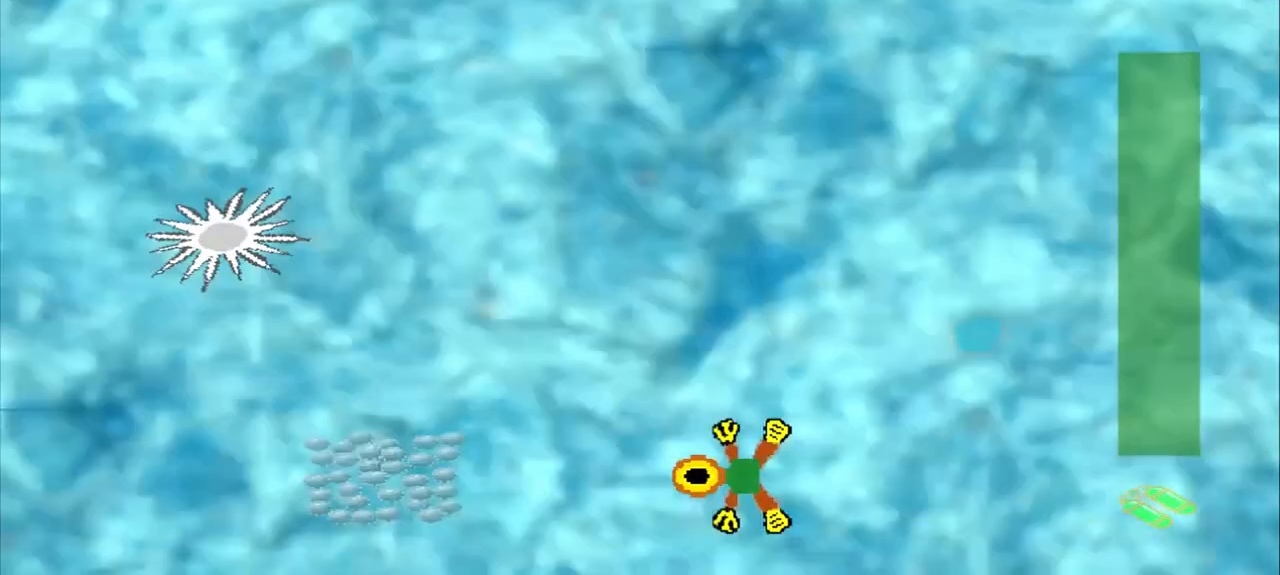
{"buttons": [], "left_stick": "center", "events": [[458, "left_stick", "center"]]}
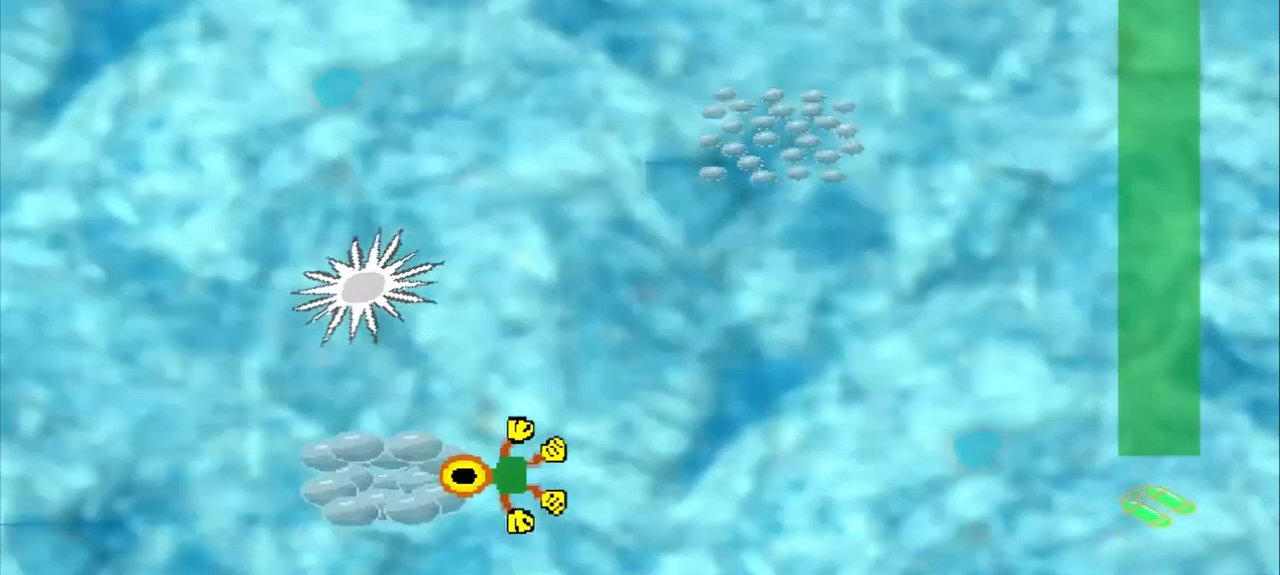
{"buttons": [], "left_stick": "up-right", "events": [[167, "left_stick", "up-right"]]}
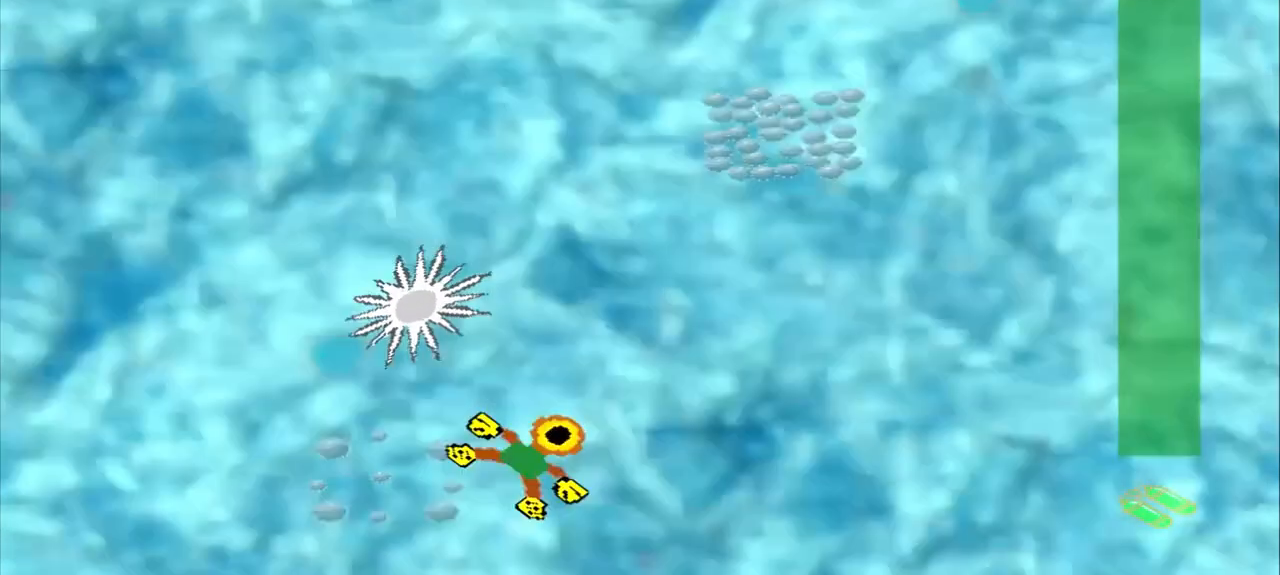
{"buttons": [], "left_stick": "down", "events": [[333, "left_stick", "down"]]}
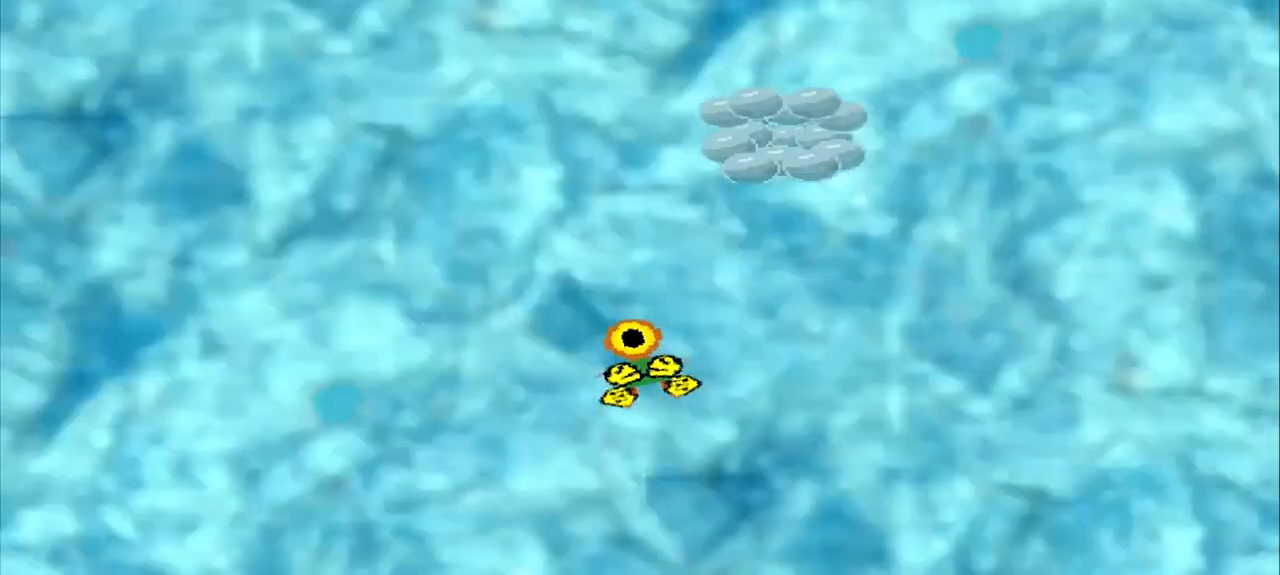
{"buttons": [], "left_stick": "down", "events": []}
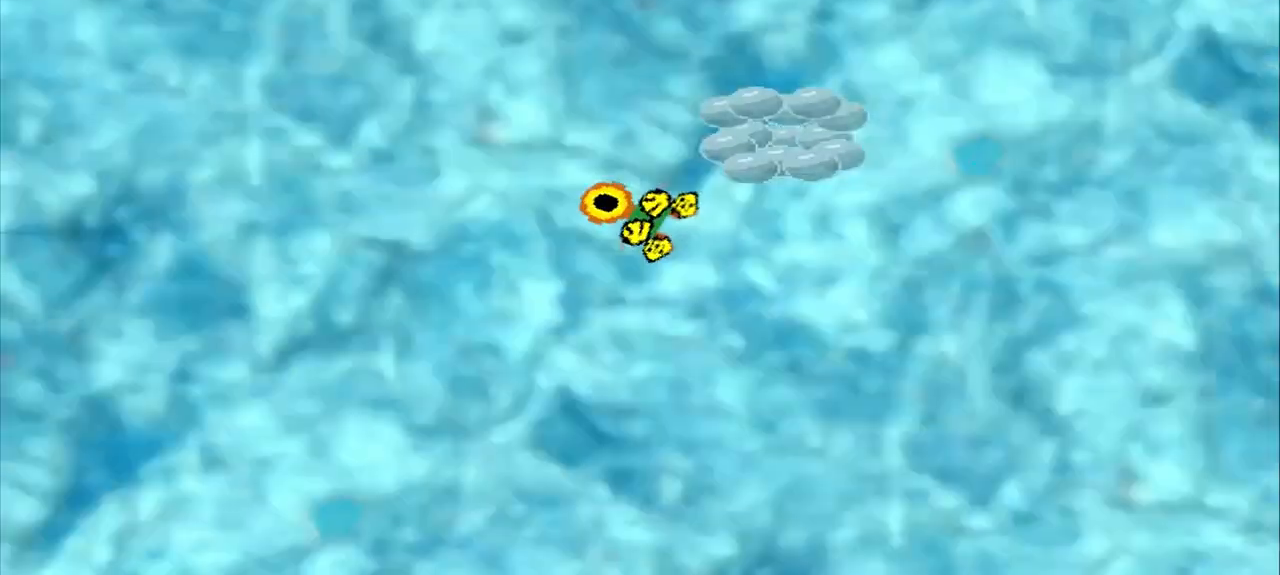
{"buttons": [], "left_stick": "down", "events": []}
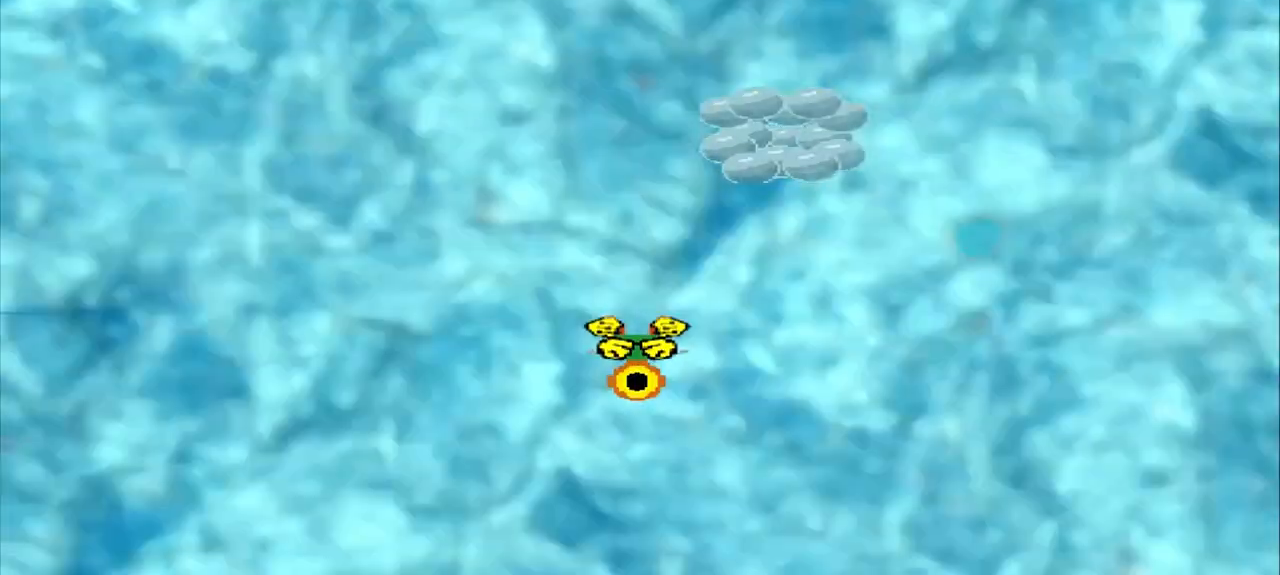
{"buttons": [], "left_stick": "down", "events": []}